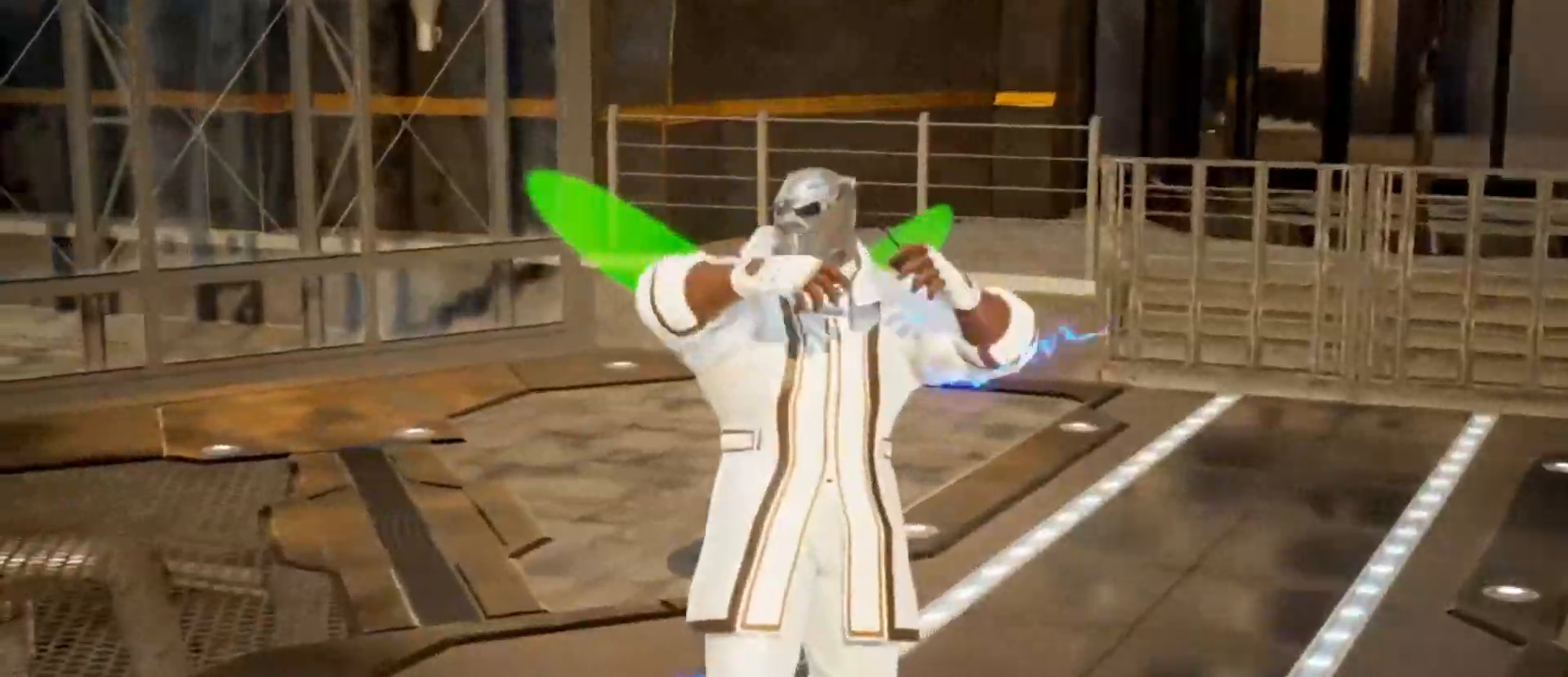
Gameplay with a controller (arcade stick); each line is a JSON object with the inputs held at the frame after it. "events" lists button and stick changes between this image and that frame as [ms after this image, input, new state], when the widget could be followed in between. Not read: L3 R3.
{"buttons": [], "left_stick": "center"}
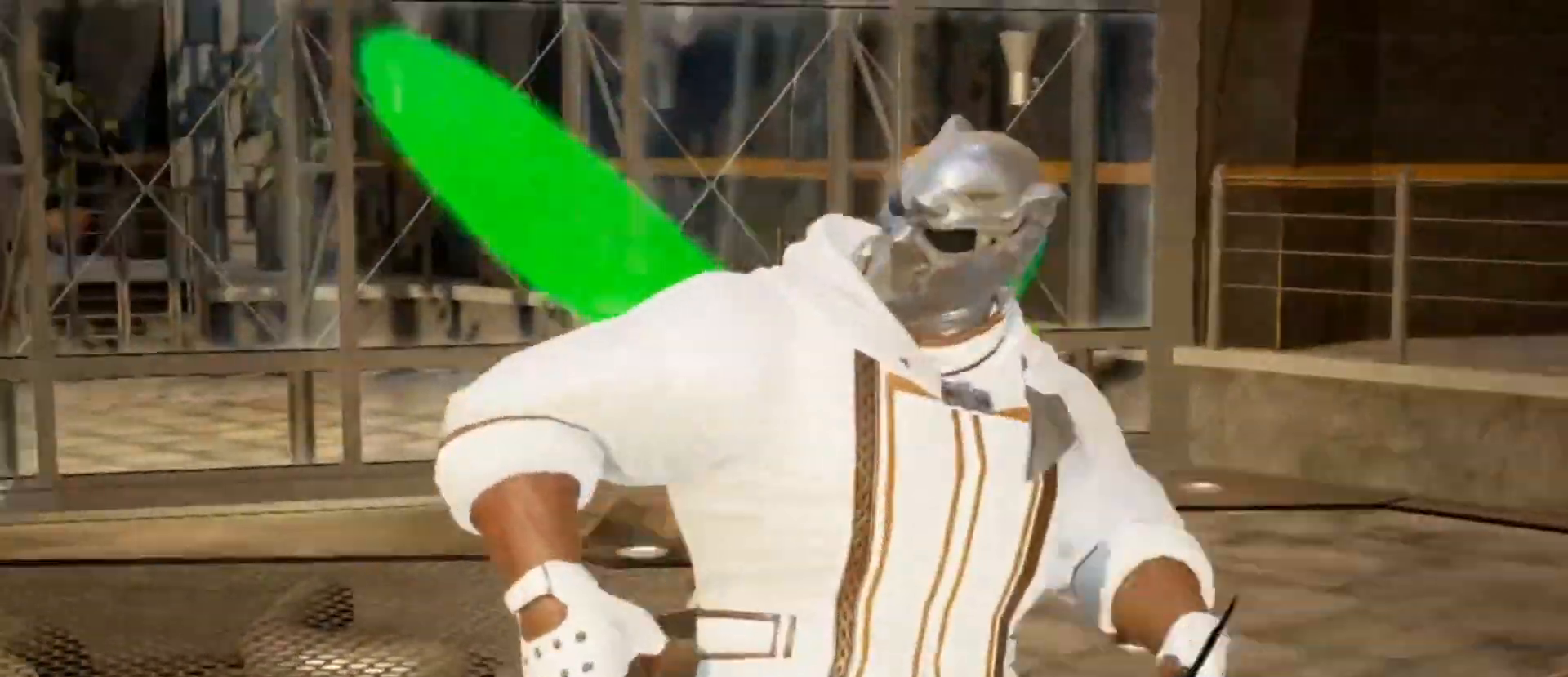
{"buttons": [], "left_stick": "center", "events": []}
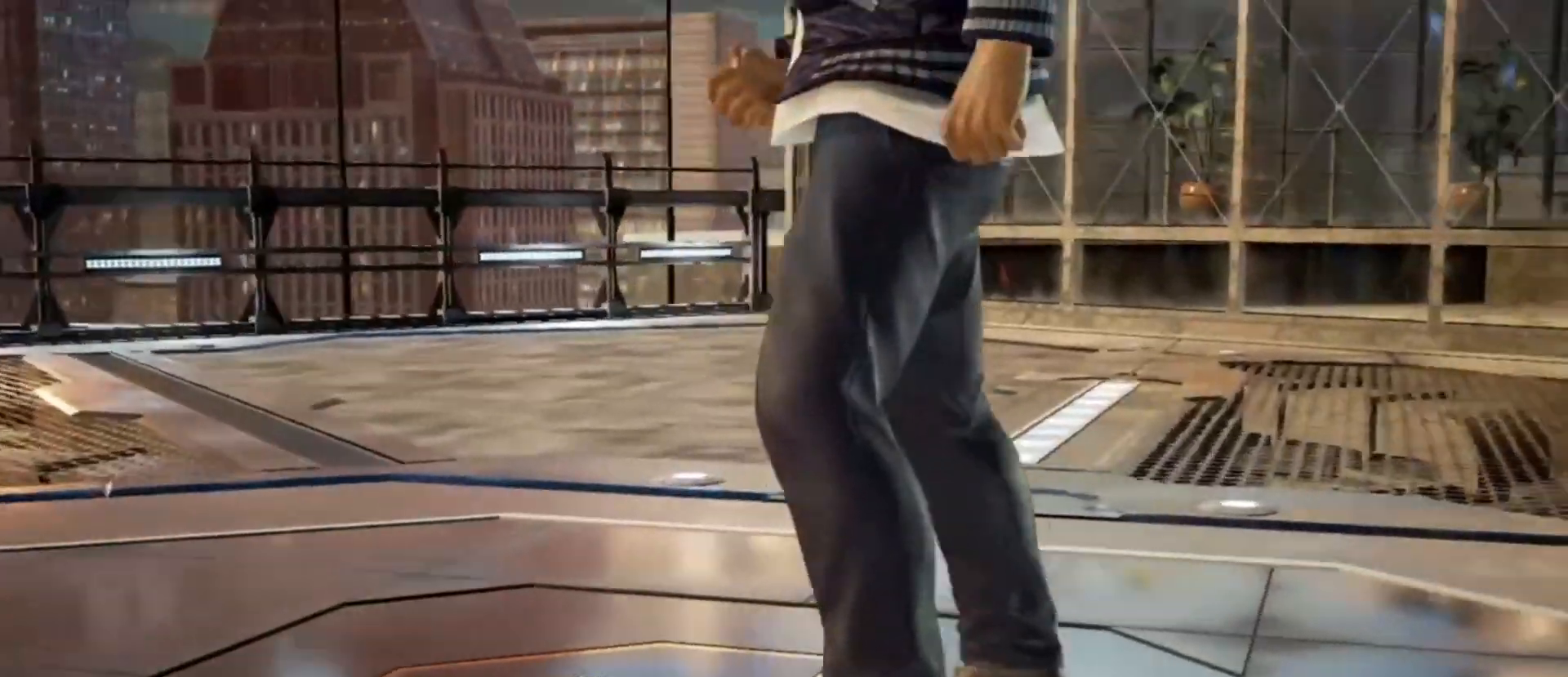
{"buttons": ["START"], "left_stick": "center"}
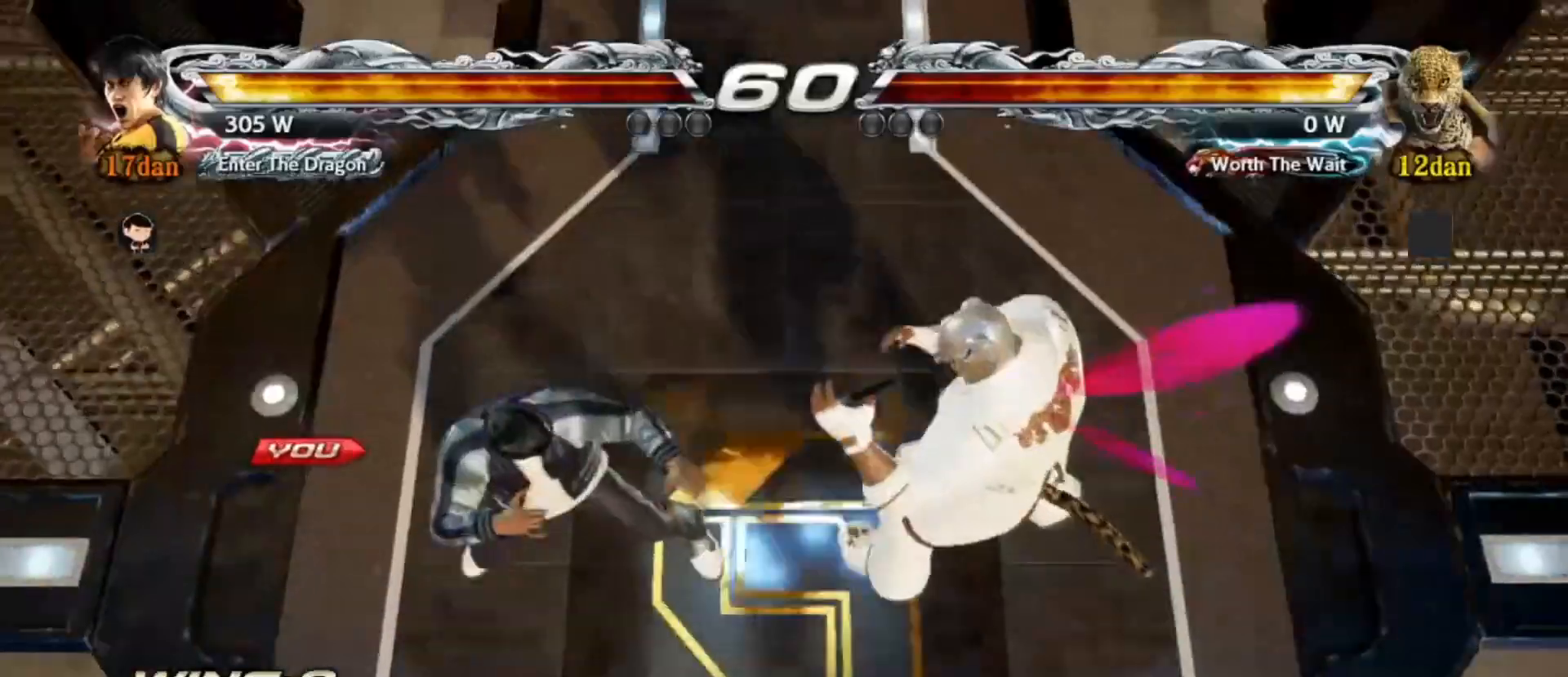
{"buttons": [], "left_stick": "center", "events": [[250, "START", "up"]]}
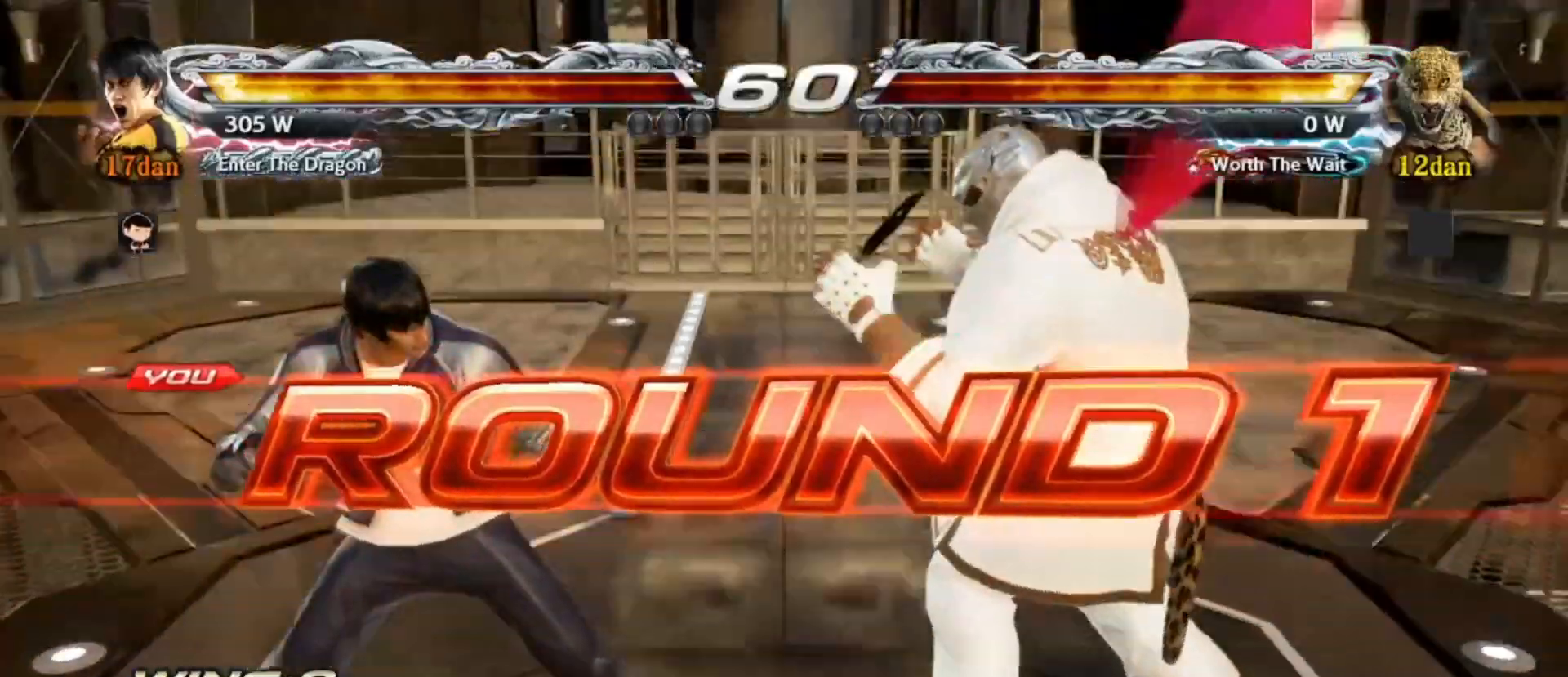
{"buttons": [], "left_stick": "center", "events": []}
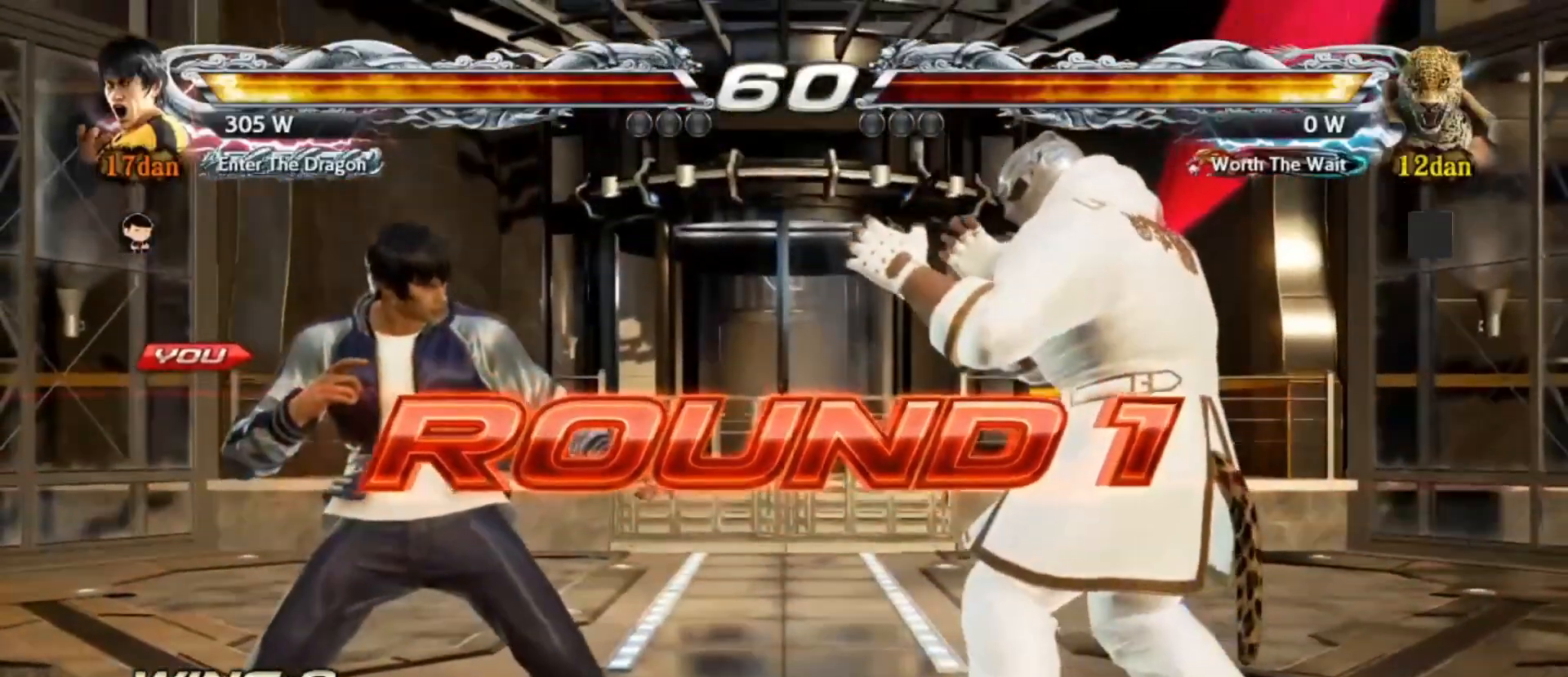
{"buttons": [], "left_stick": "center", "events": []}
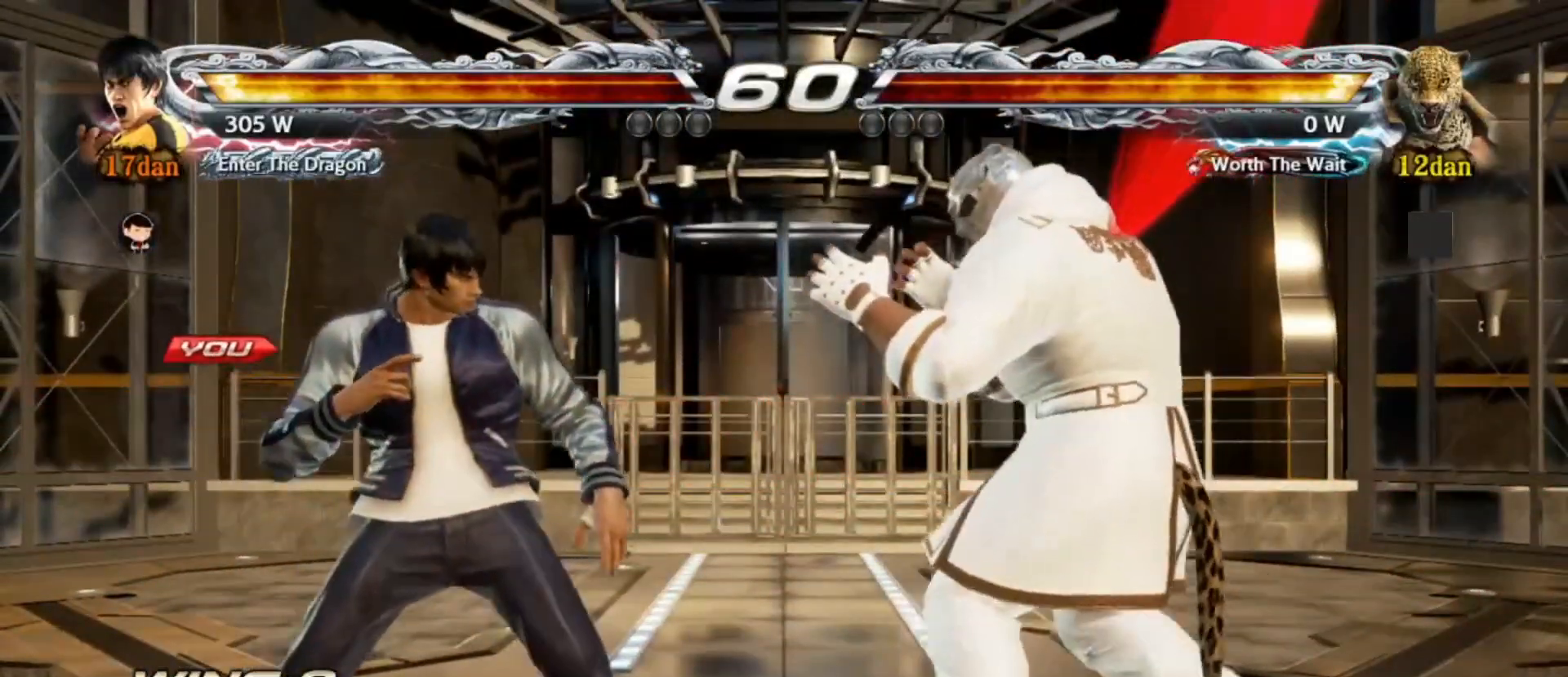
{"buttons": [], "left_stick": "center", "events": []}
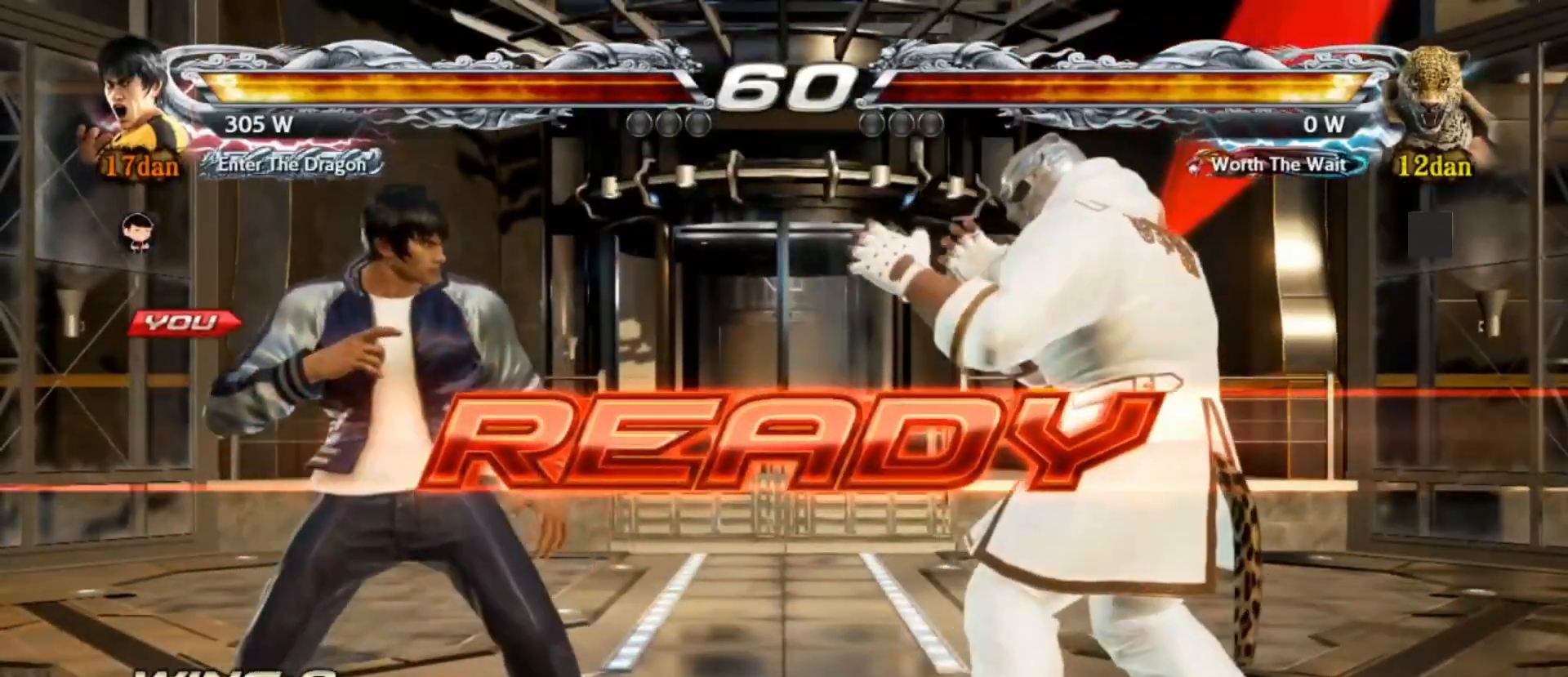
{"buttons": [], "left_stick": "center", "events": []}
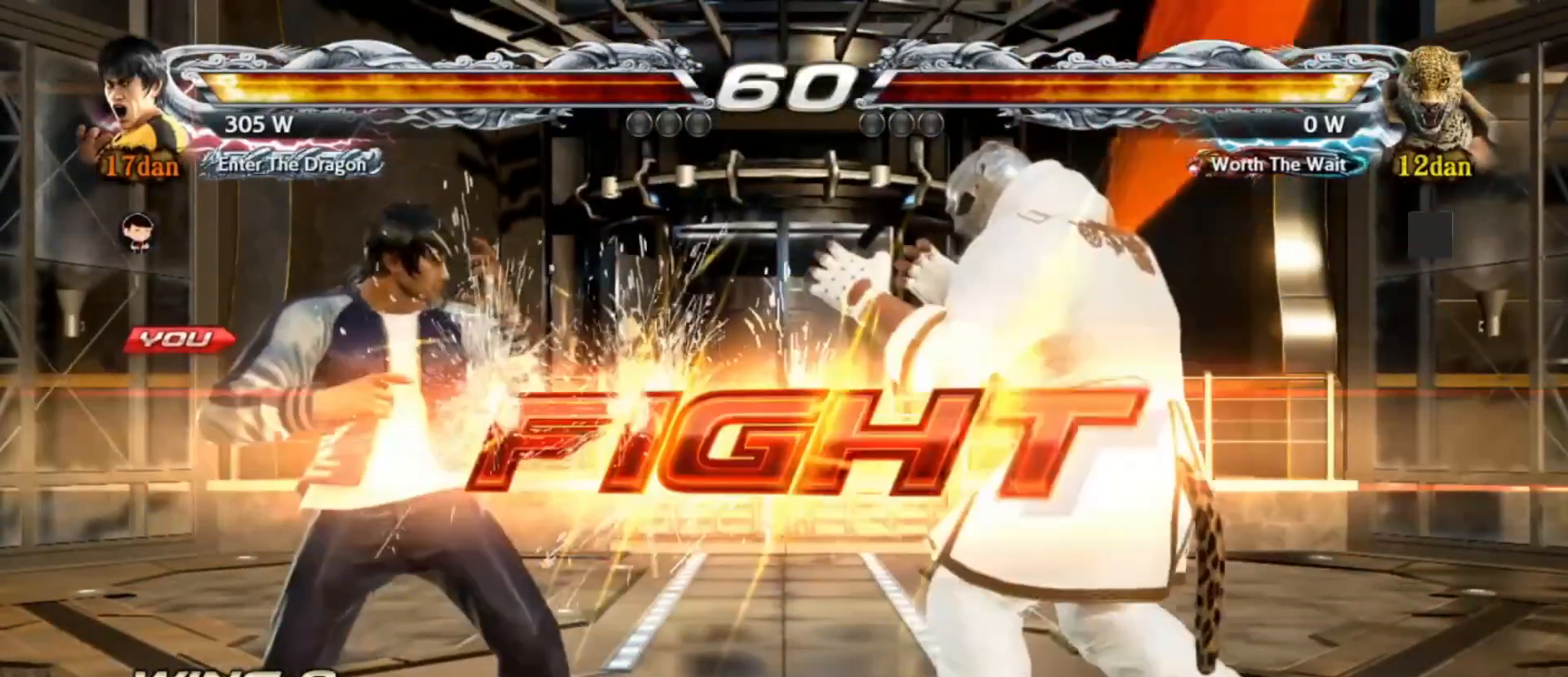
{"buttons": [], "left_stick": "right", "events": [[283, "SQUARE", "down"], [400, "TRIANGLE", "down"], [417, "SQUARE", "up"], [450, "left_stick", "right"], [483, "TRIANGLE", "up"]]}
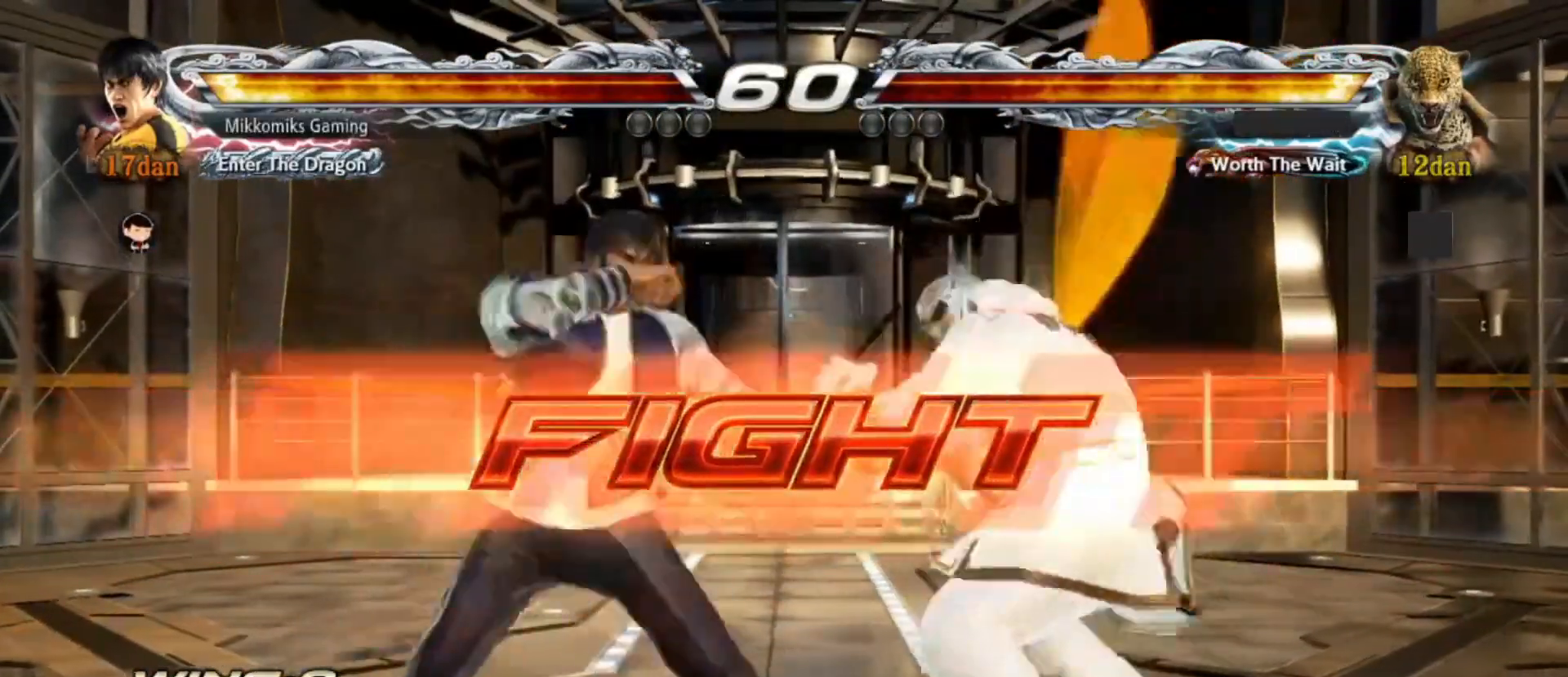
{"buttons": [], "left_stick": "center", "events": [[100, "left_stick", "left"], [167, "left_stick", "center"], [300, "left_stick", "left"], [400, "left_stick", "right"], [483, "left_stick", "center"]]}
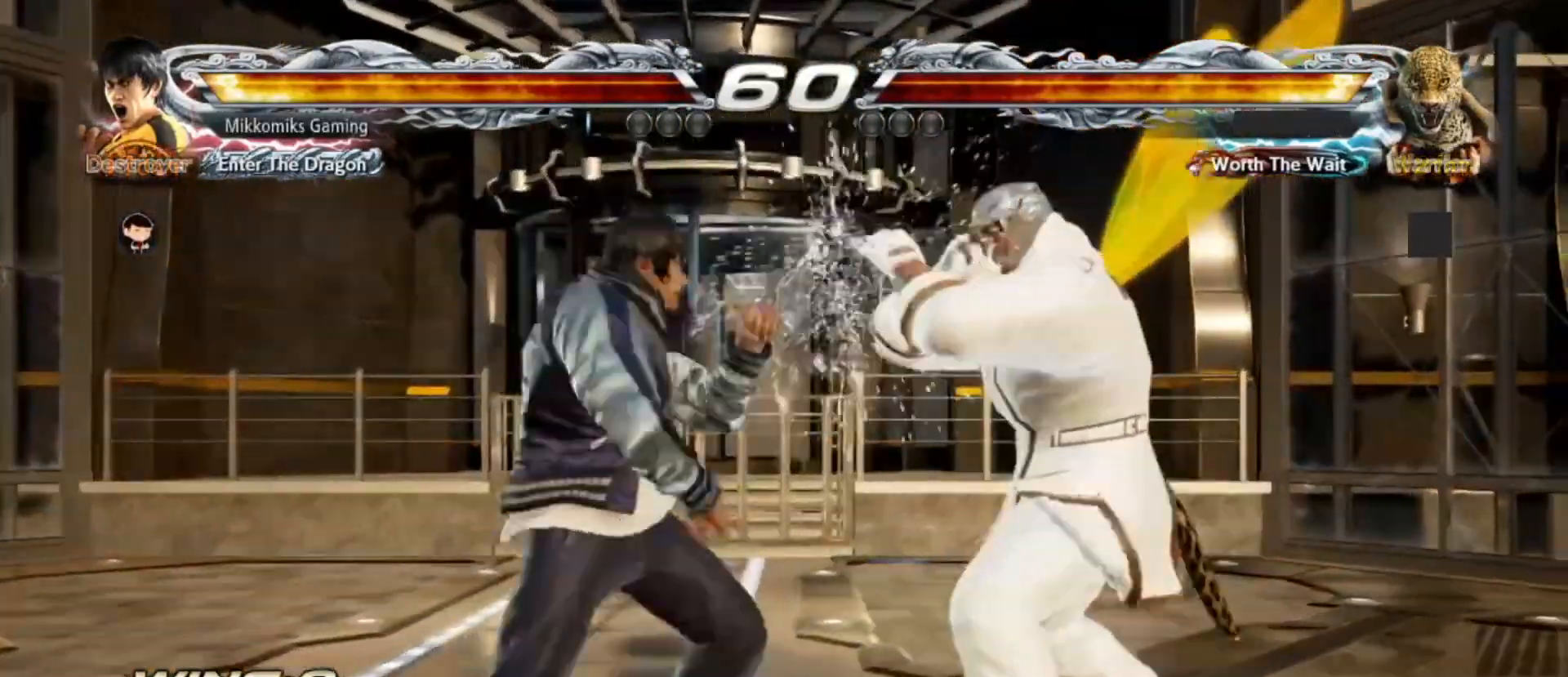
{"buttons": [], "left_stick": "center", "events": [[67, "left_stick", "right"], [133, "CIRCLE", "down"], [133, "TRIANGLE", "down"], [133, "left_stick", "center"], [183, "CIRCLE", "up"], [183, "TRIANGLE", "up"]]}
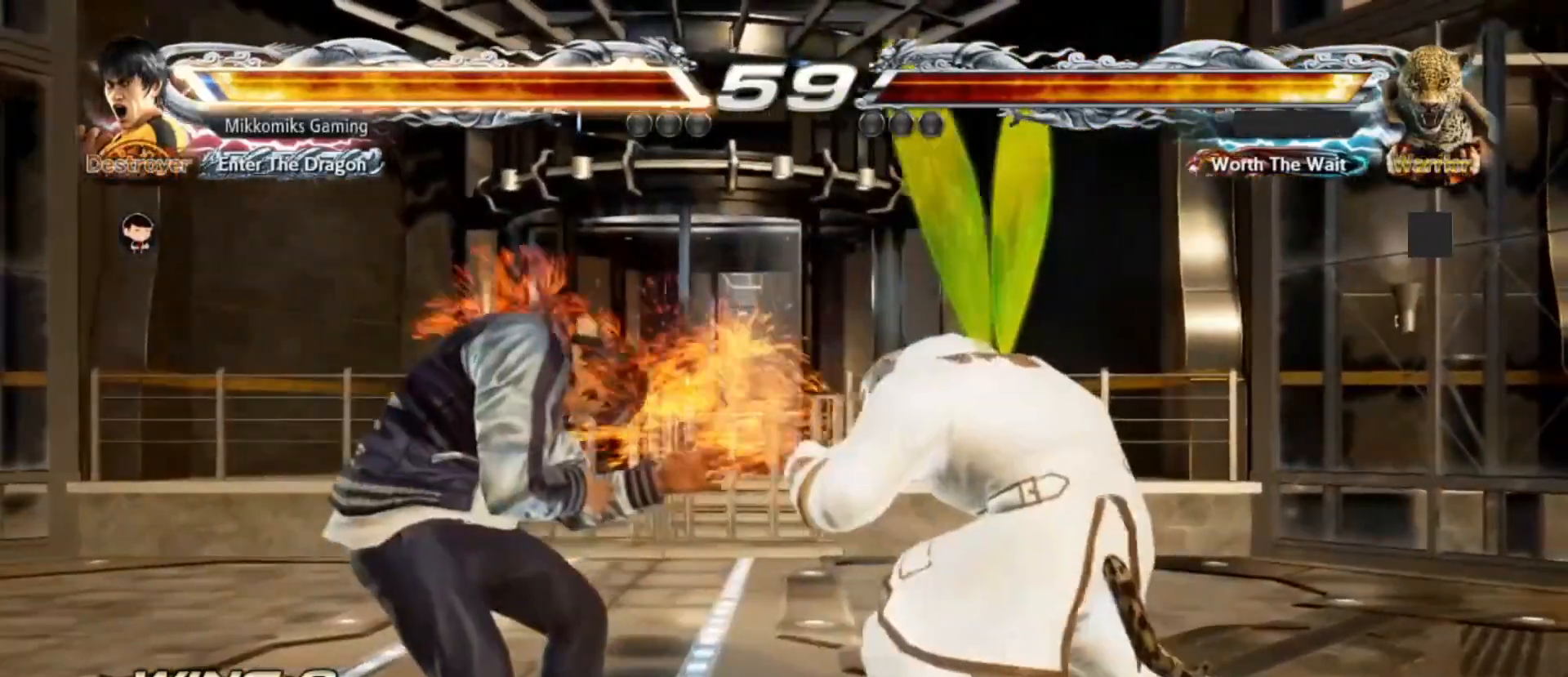
{"buttons": [], "left_stick": "down", "events": [[217, "left_stick", "down"]]}
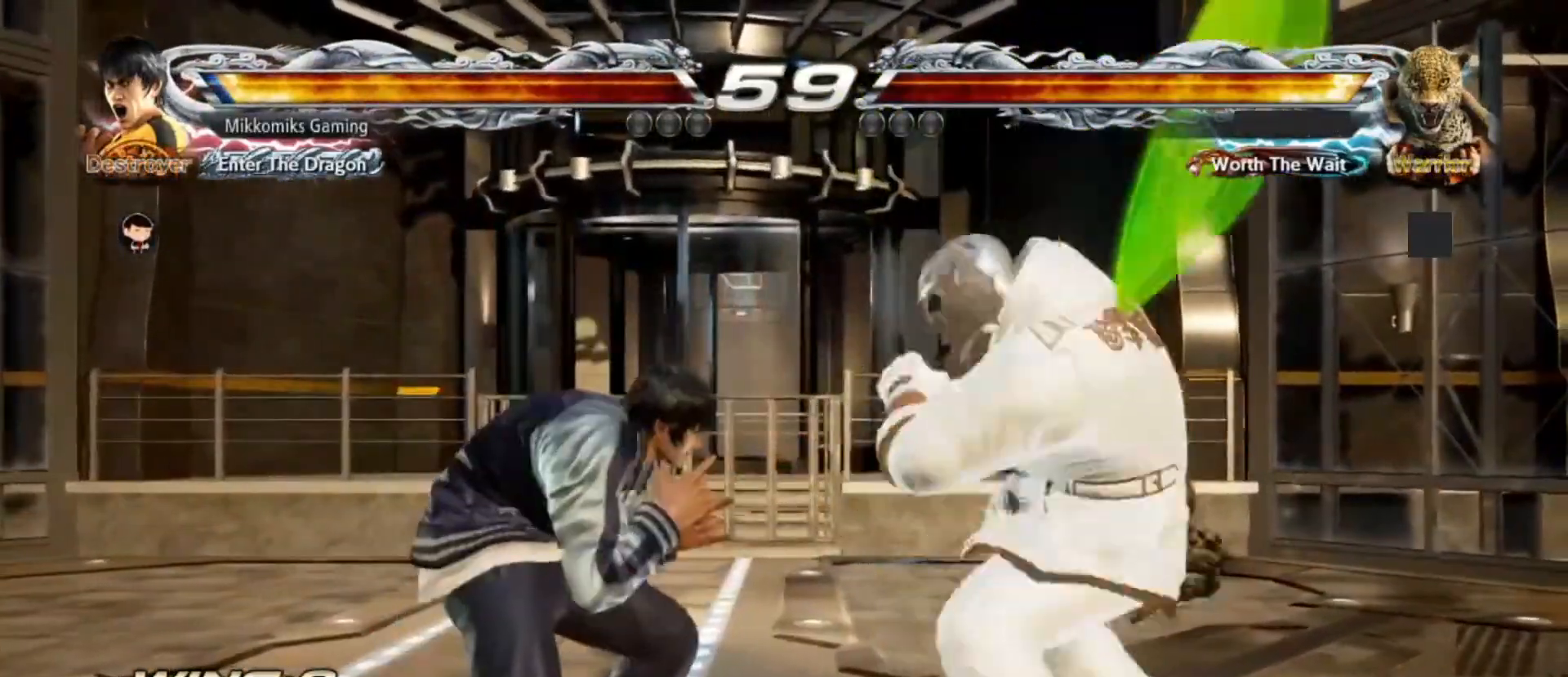
{"buttons": [], "left_stick": "center", "events": [[33, "left_stick", "center"], [67, "TRIANGLE", "down"], [150, "TRIANGLE", "up"]]}
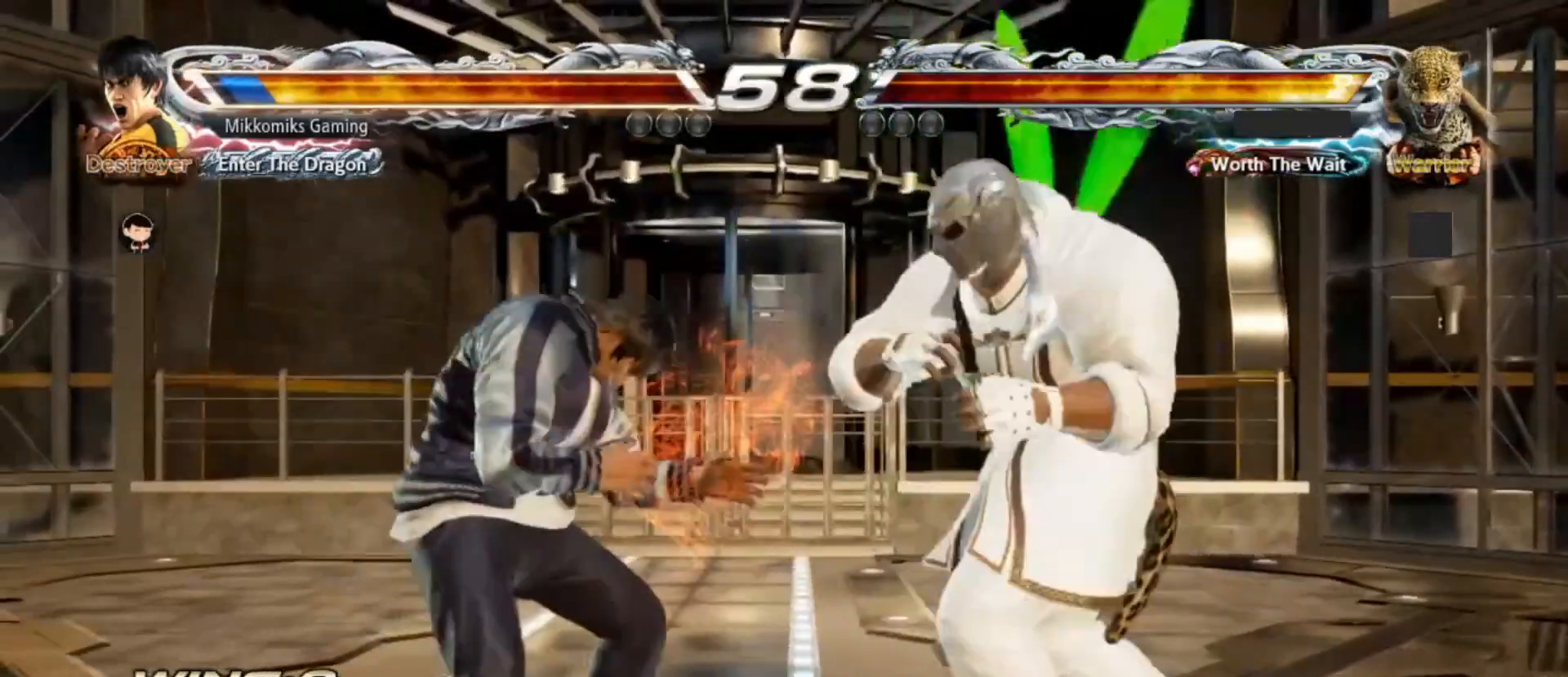
{"buttons": [], "left_stick": "left", "events": [[167, "left_stick", "left"], [267, "SQUARE", "down"], [267, "TRIANGLE", "down"], [417, "SQUARE", "up"], [417, "TRIANGLE", "up"]]}